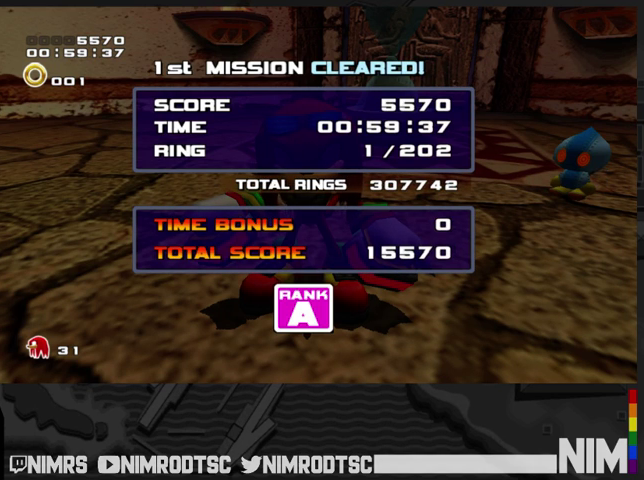
Gameplay with a controller (Xbox layout); each line is a JSON object with the inputs held at the frame after it. "events" lists button and stick changes between this image and that frame as [ms after this image, input, new state], when the widget could be followed in between. Not read: left_stick.
{"buttons": [], "right_stick": "center"}
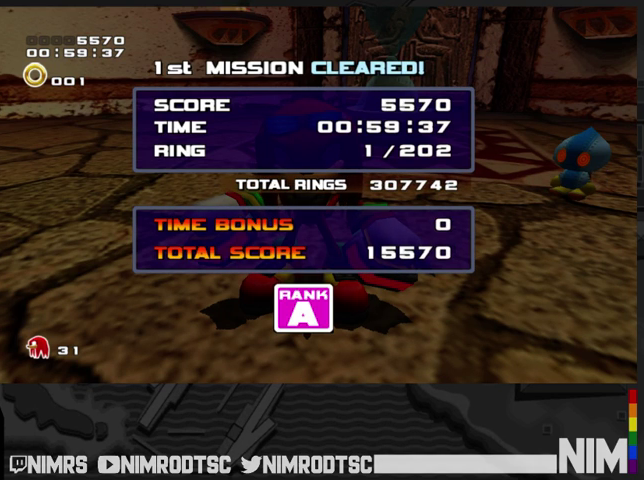
{"buttons": [], "right_stick": "center", "events": [[100, "START", "down"], [167, "START", "up"], [267, "START", "down"], [333, "START", "up"], [433, "START", "down"], [500, "START", "up"]]}
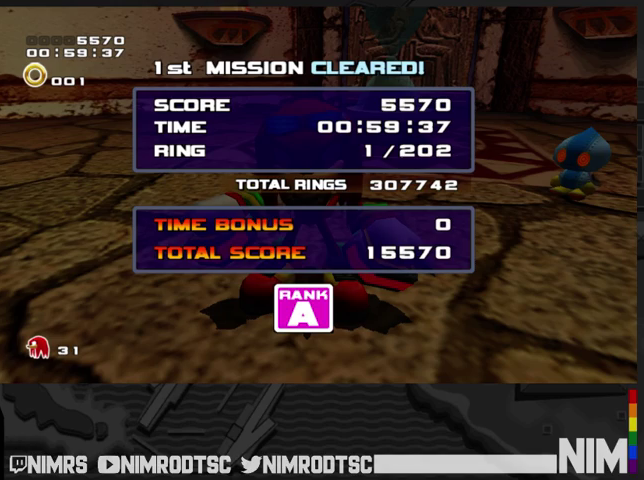
{"buttons": [], "right_stick": "center", "events": [[100, "START", "down"], [200, "START", "up"], [267, "START", "down"], [333, "START", "up"], [433, "START", "down"], [500, "START", "up"]]}
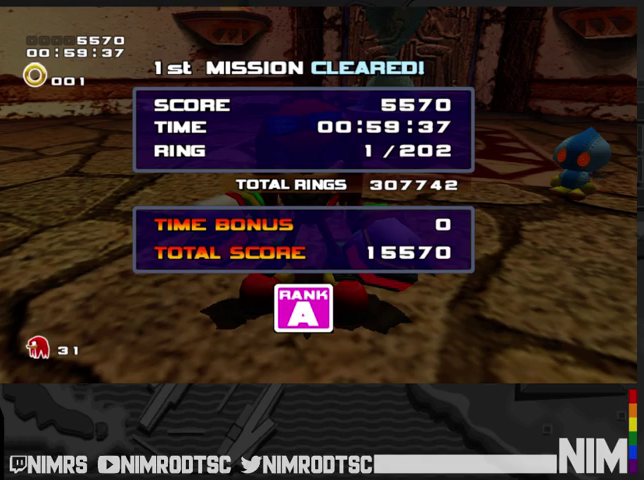
{"buttons": ["START"], "right_stick": "center", "events": [[100, "START", "down"], [167, "START", "up"], [267, "START", "down"], [367, "START", "up"], [433, "START", "down"]]}
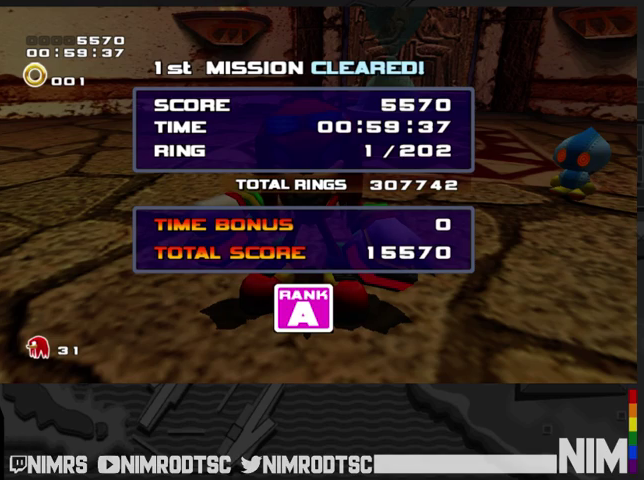
{"buttons": ["START"], "right_stick": "center", "events": [[33, "START", "up"], [100, "START", "down"], [200, "START", "up"], [300, "START", "down"], [367, "START", "up"], [467, "START", "down"]]}
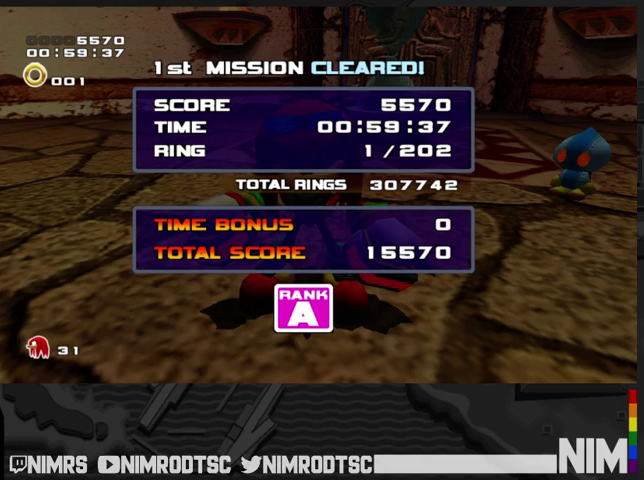
{"buttons": ["START"], "right_stick": "center"}
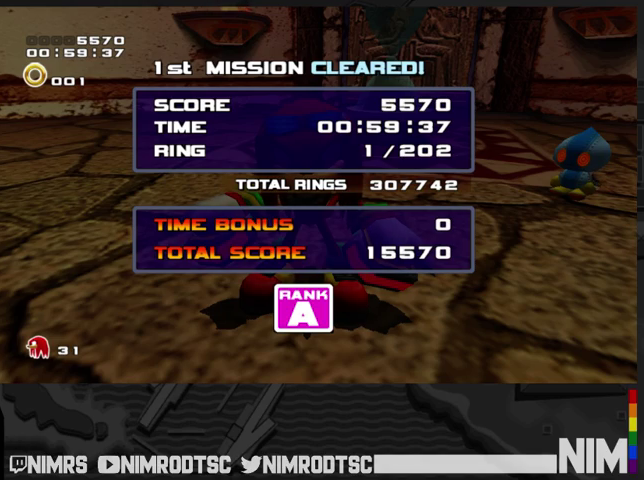
{"buttons": ["START"], "right_stick": "center"}
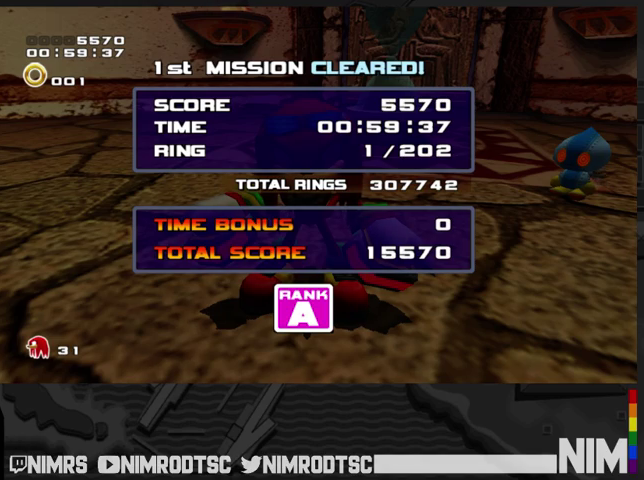
{"buttons": ["START"], "right_stick": "center", "events": [[67, "START", "up"], [133, "START", "down"], [200, "START", "up"], [300, "START", "down"], [367, "START", "up"], [467, "START", "down"]]}
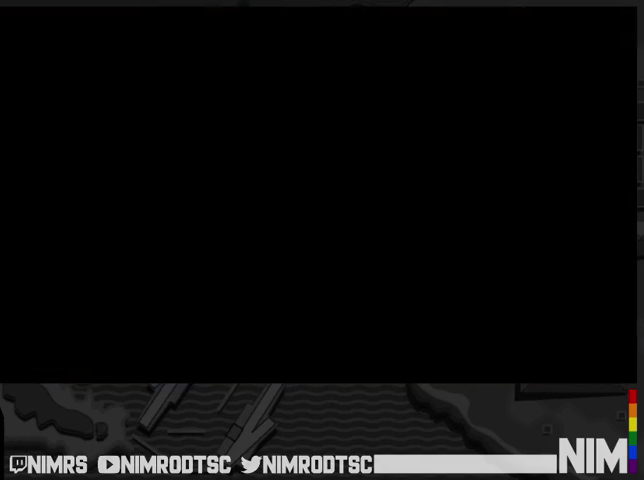
{"buttons": ["START"], "right_stick": "center", "events": [[33, "START", "up"], [300, "START", "down"], [367, "START", "up"], [467, "START", "down"]]}
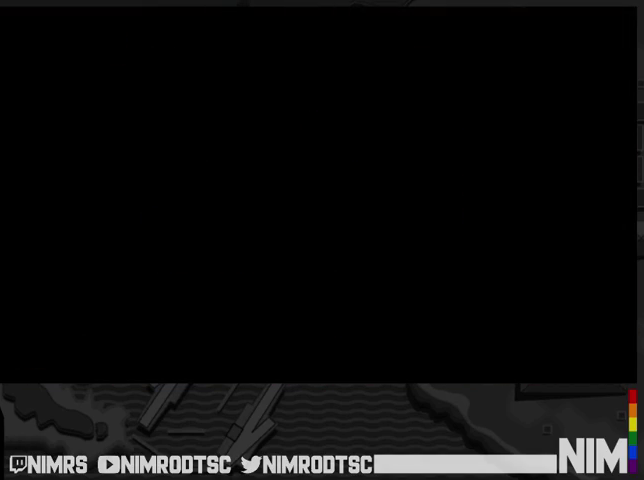
{"buttons": [], "right_stick": "center", "events": [[33, "START", "up"], [133, "START", "down"], [200, "START", "up"]]}
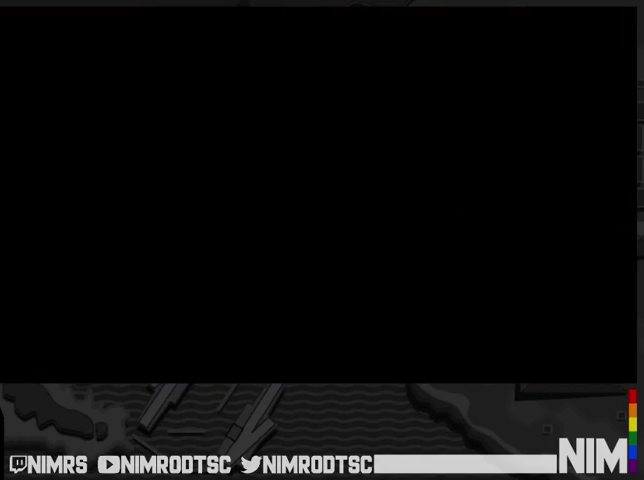
{"buttons": [], "right_stick": "center", "events": [[267, "START", "down"], [333, "START", "up"]]}
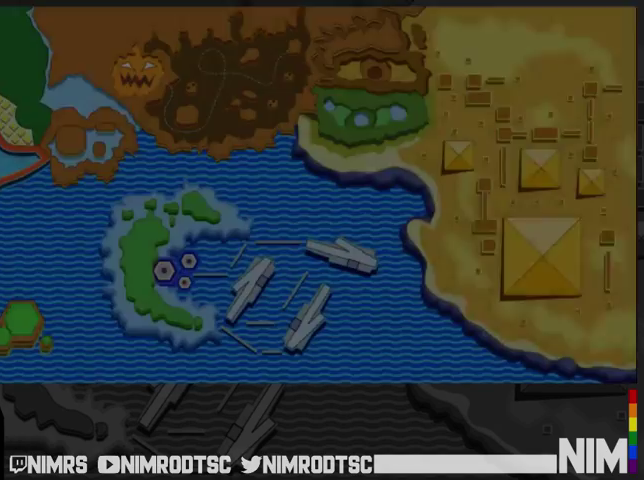
{"buttons": [], "right_stick": "center", "events": [[67, "START", "down"], [133, "START", "up"], [233, "START", "down"], [300, "START", "up"]]}
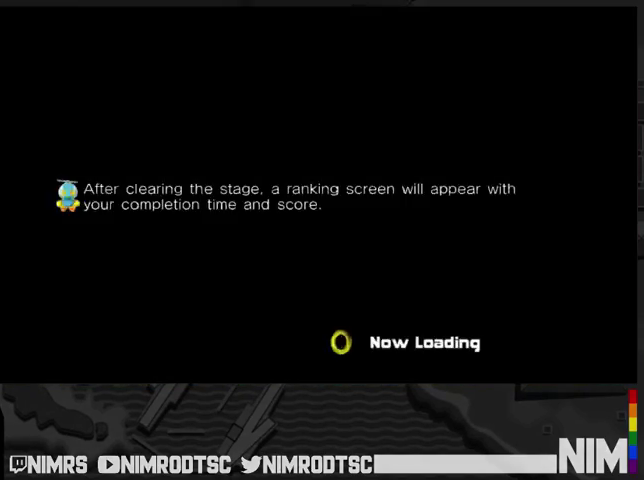
{"buttons": [], "right_stick": "center", "events": []}
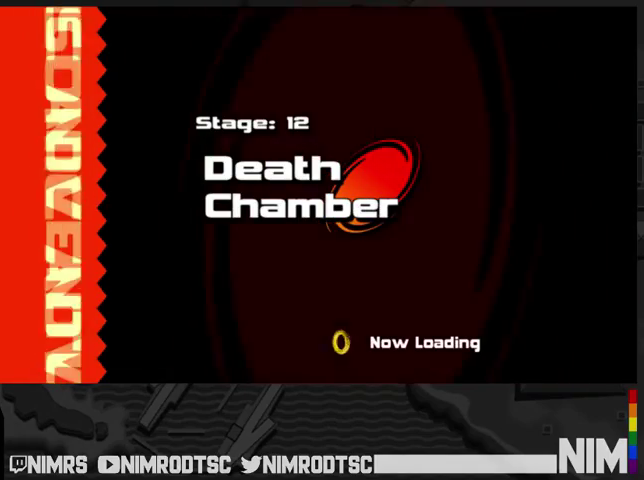
{"buttons": [], "right_stick": "center", "events": []}
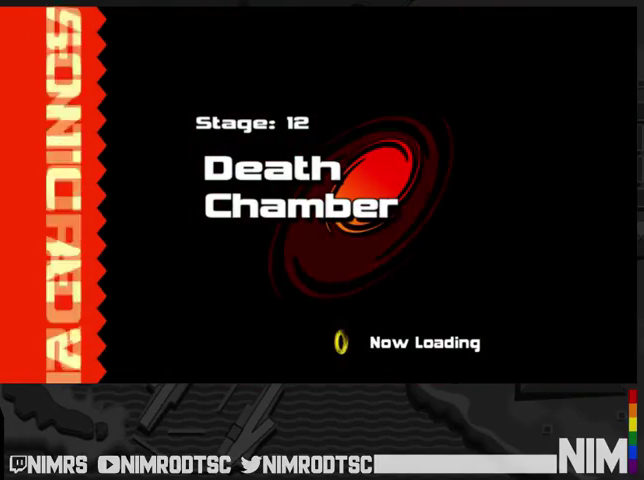
{"buttons": [], "right_stick": "center", "events": []}
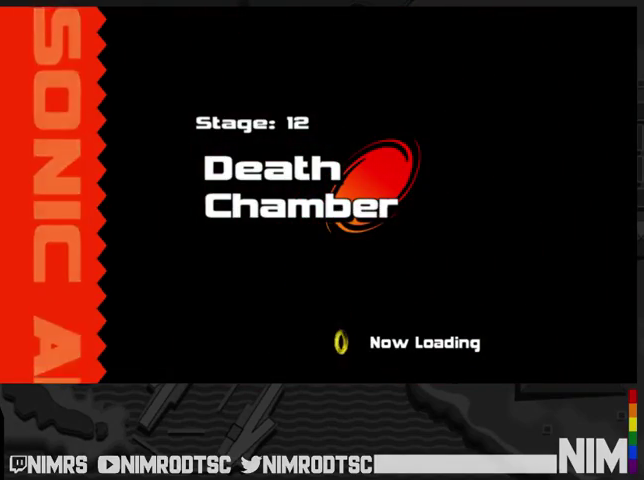
{"buttons": [], "right_stick": "center", "events": []}
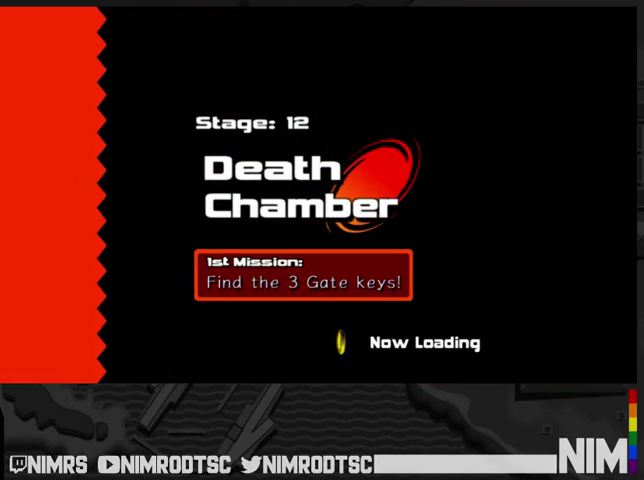
{"buttons": [], "right_stick": "center", "events": []}
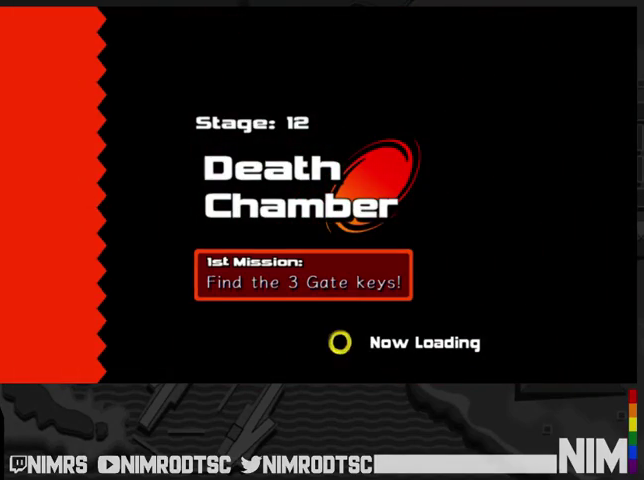
{"buttons": [], "right_stick": "center", "events": []}